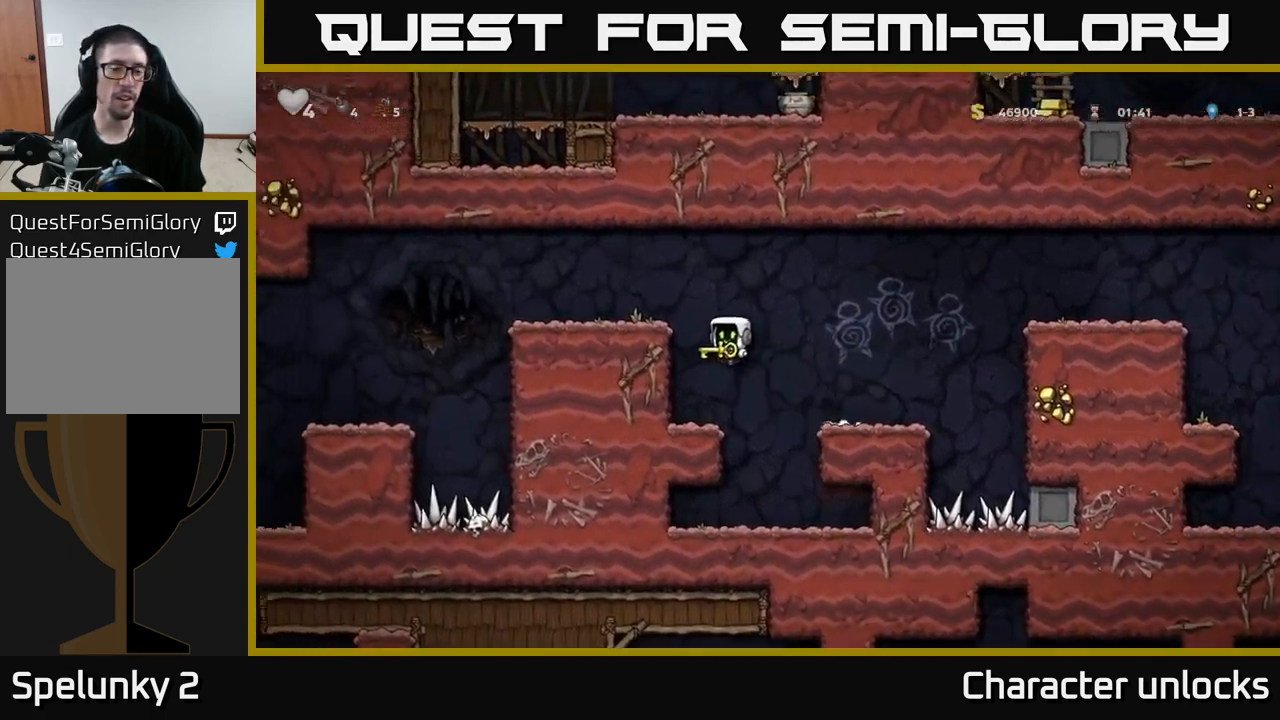
Gameplay with a controller (Xbox layout); each line is a JSON object with the inputs held at the frame after it. "events" lists button and stick changes between this image and that frame as [ms after this image, input, new state], when the widget could be followed in between. Not read: right_stick.
{"buttons": ["DPAD_LEFT"], "left_stick": "center", "events": [[33, "A", "up"], [200, "A", "down"], [300, "A", "up"]]}
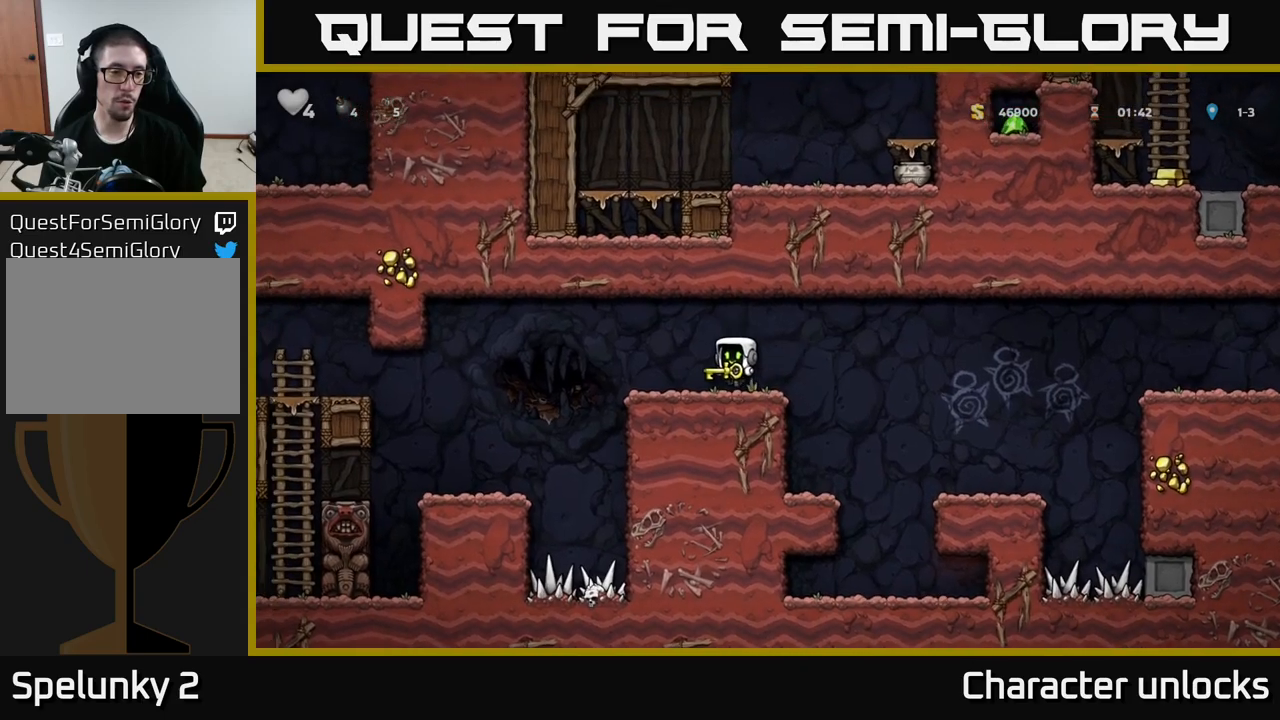
{"buttons": [], "left_stick": "center", "events": [[117, "A", "down"], [167, "A", "up"], [500, "DPAD_LEFT", "up"]]}
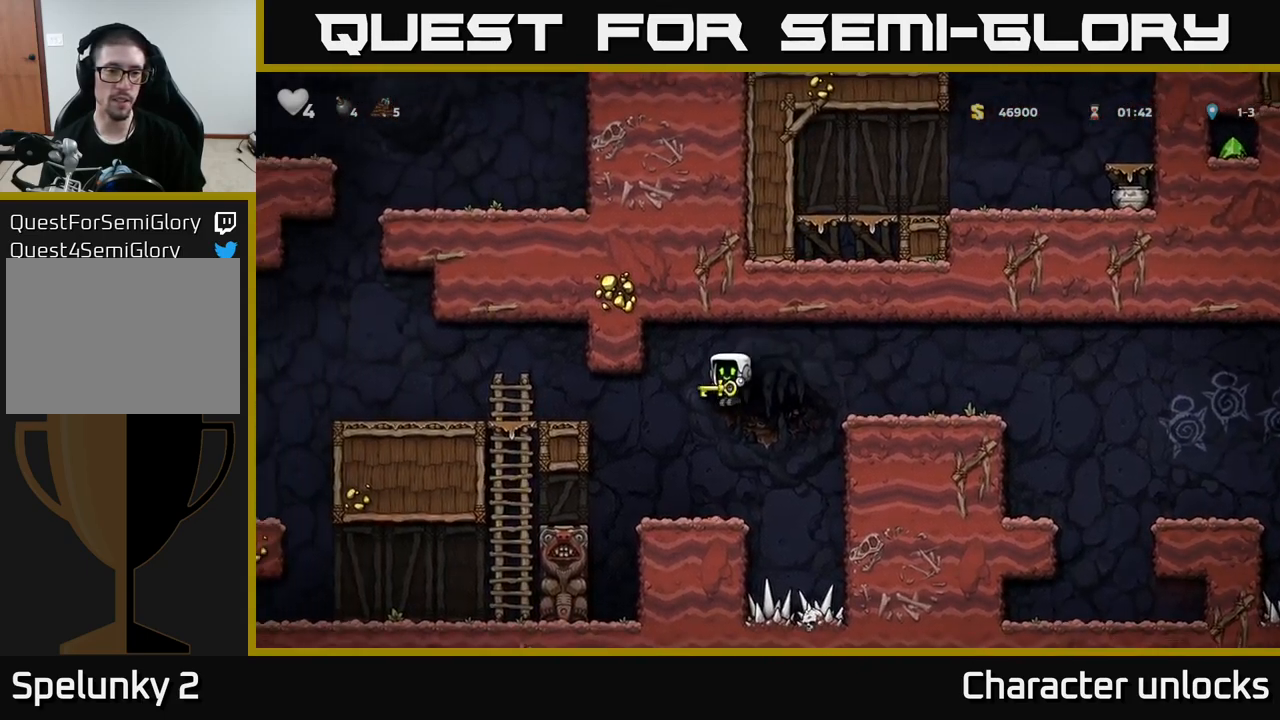
{"buttons": ["DPAD_LEFT"], "left_stick": "center", "events": [[234, "DPAD_LEFT", "down"], [267, "A", "down"], [434, "A", "up"]]}
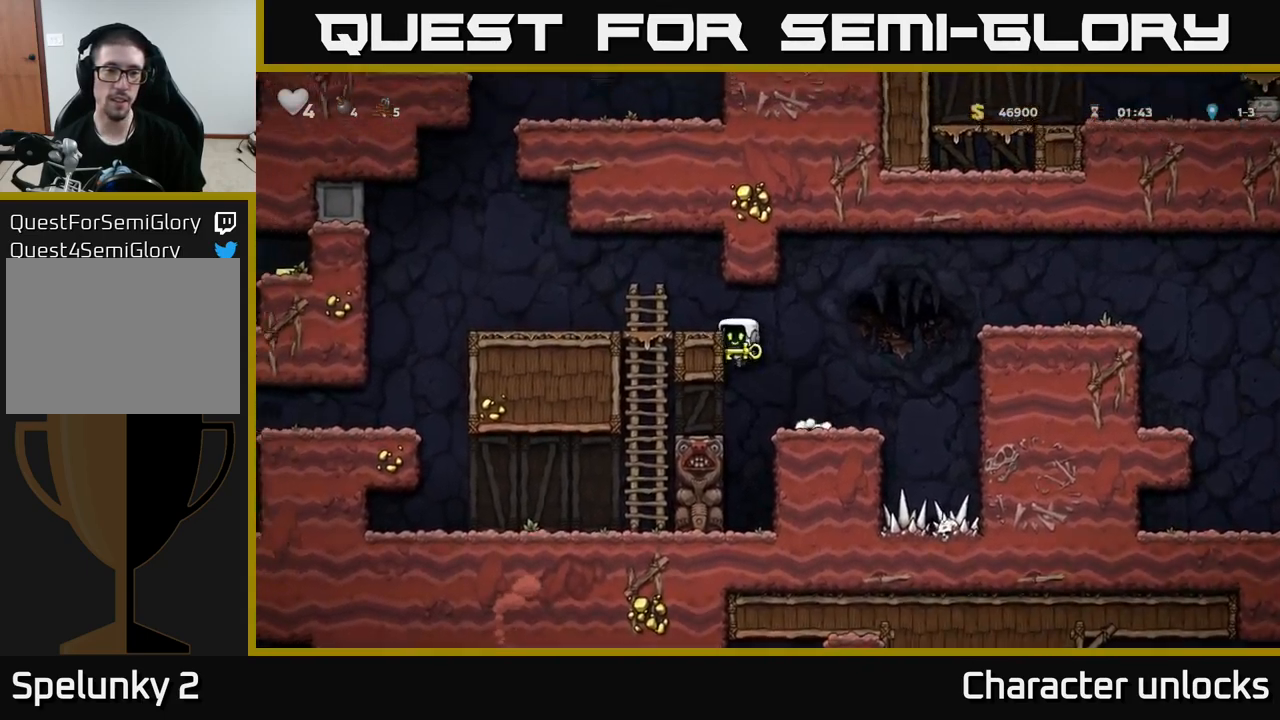
{"buttons": ["DPAD_LEFT"], "left_stick": "center", "events": [[67, "A", "down"], [234, "A", "up"]]}
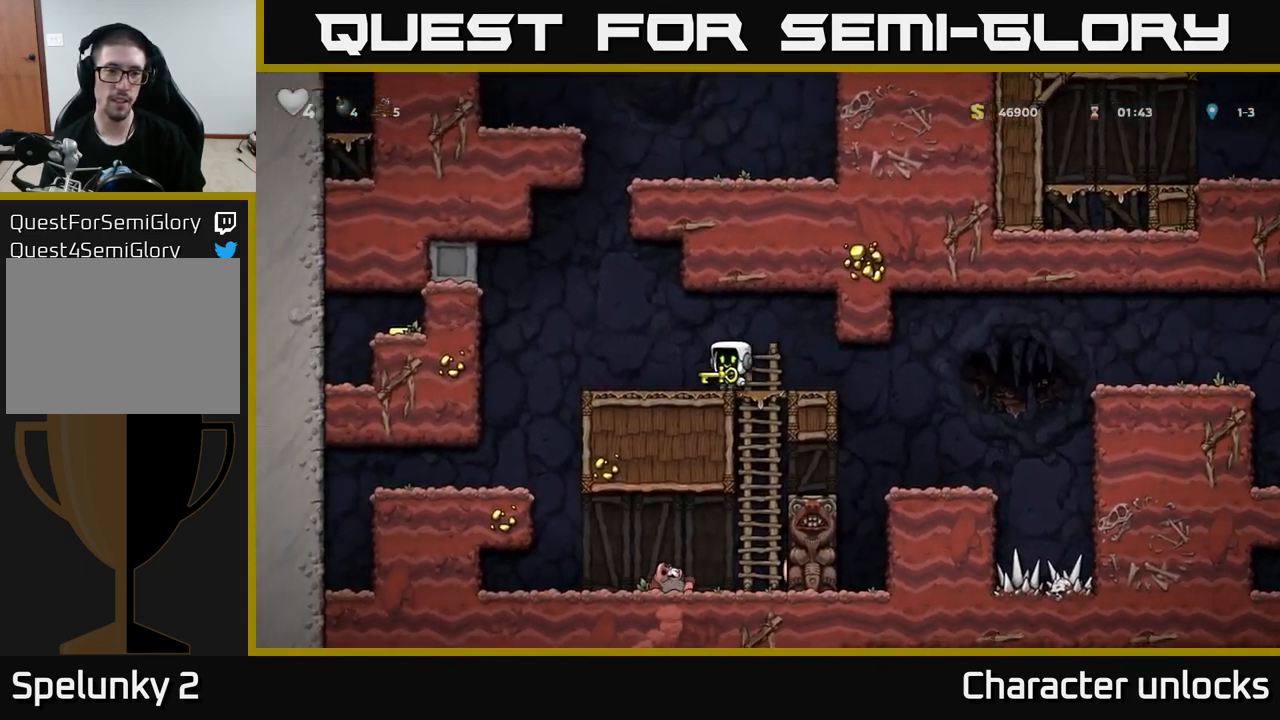
{"buttons": [], "left_stick": "center", "events": [[217, "DPAD_LEFT", "up"]]}
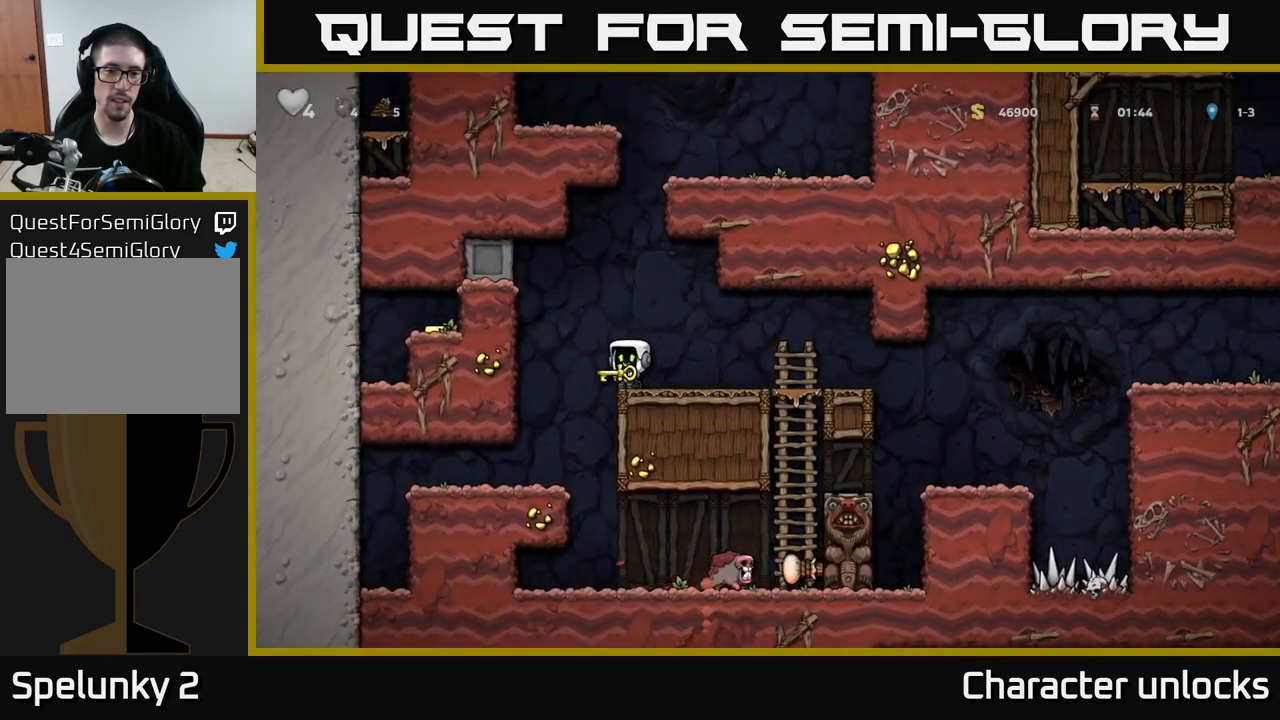
{"buttons": ["DPAD_UP"], "left_stick": "center", "events": [[50, "A", "down"], [217, "A", "up"], [300, "DPAD_UP", "down"], [334, "R1", "down"], [450, "R1", "up"]]}
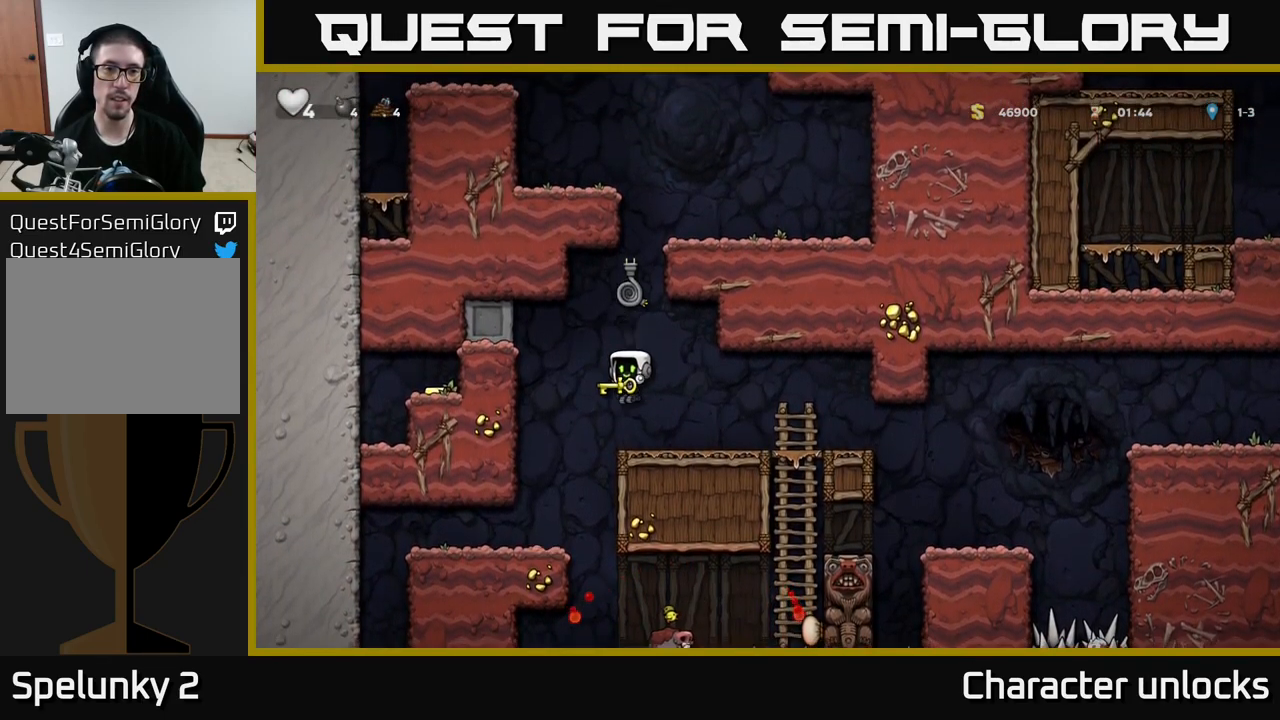
{"buttons": [], "left_stick": "center", "events": [[50, "DPAD_UP", "up"]]}
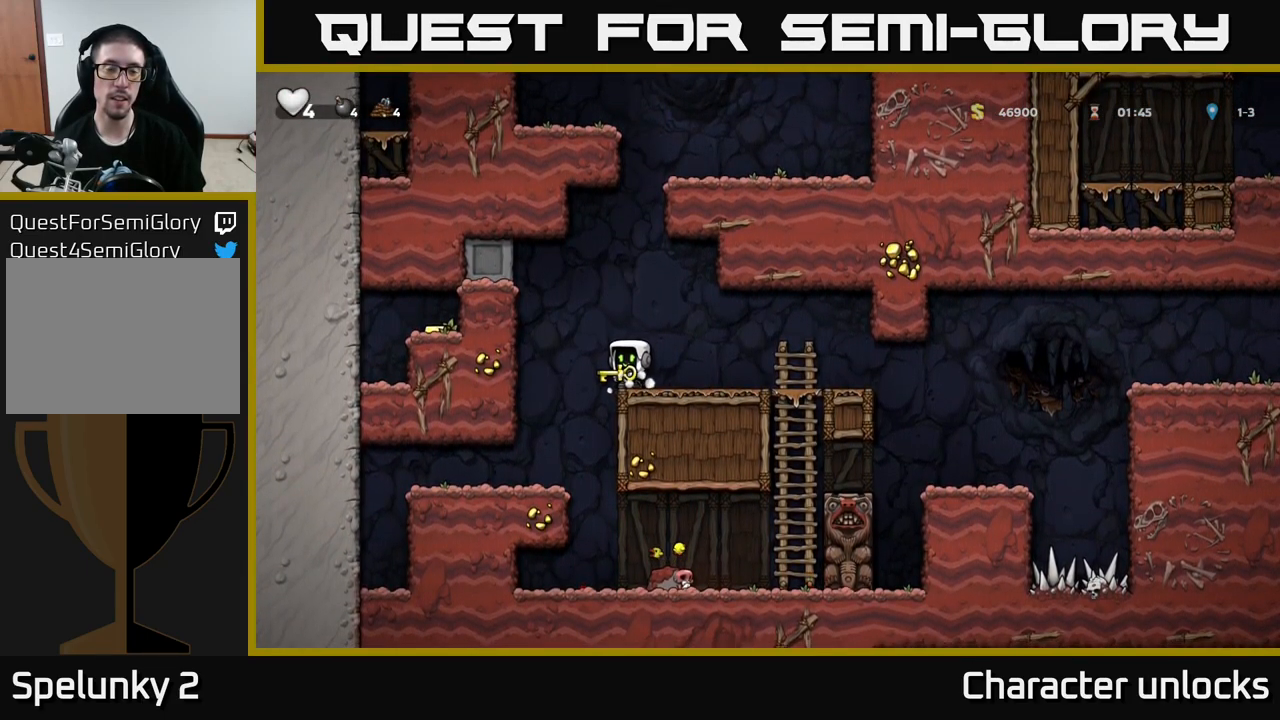
{"buttons": ["DPAD_UP"], "left_stick": "center", "events": [[17, "A", "down"], [50, "DPAD_UP", "down"], [300, "A", "up"]]}
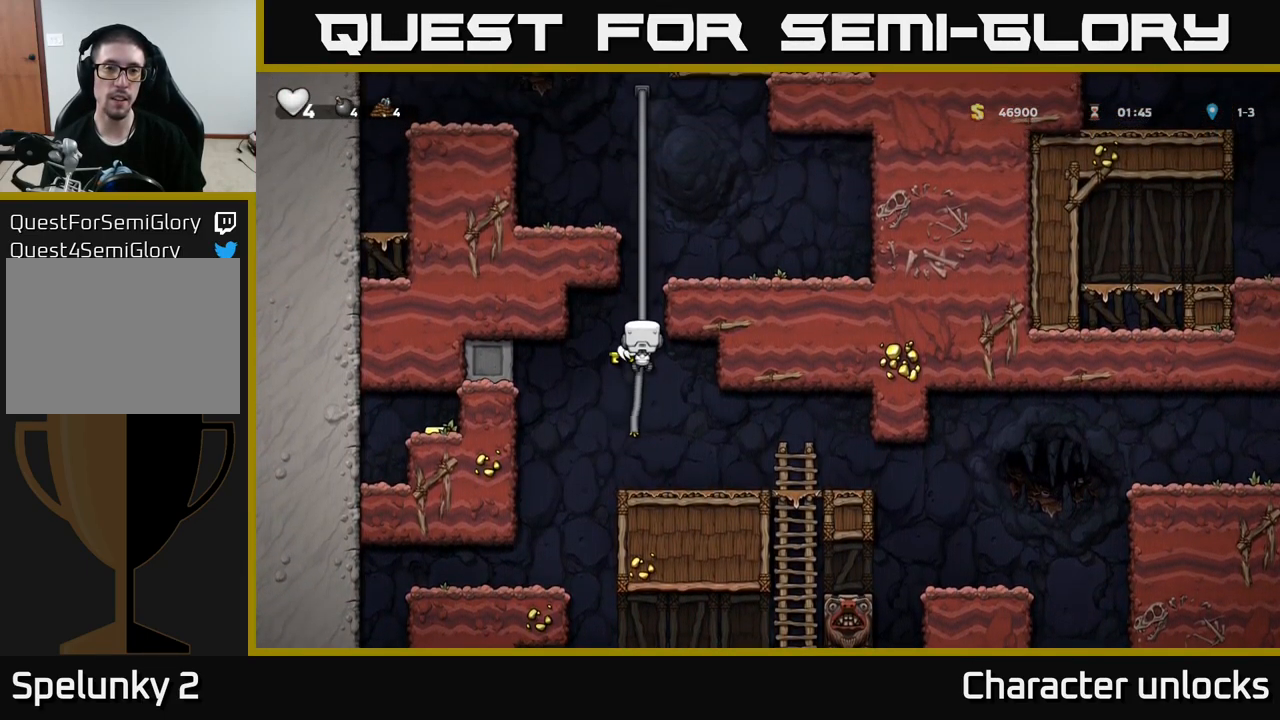
{"buttons": ["DPAD_UP"], "left_stick": "center", "events": []}
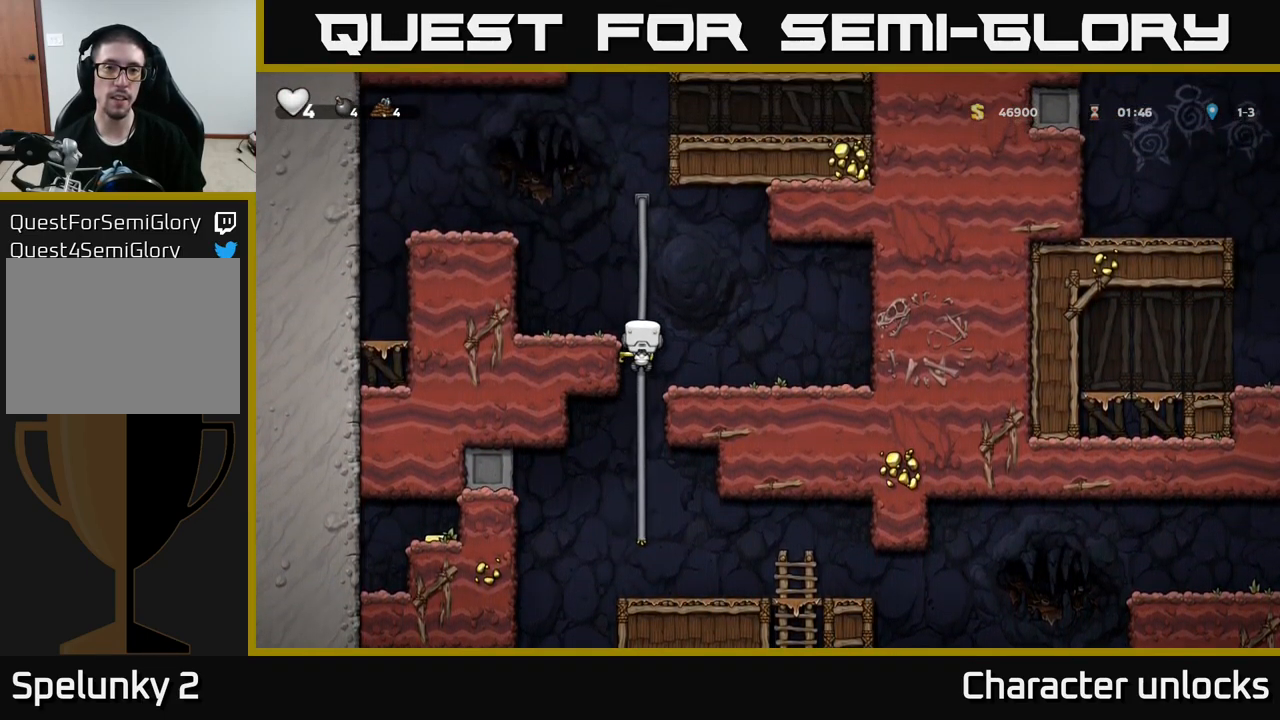
{"buttons": ["A", "DPAD_LEFT"], "left_stick": "center", "events": [[417, "DPAD_LEFT", "down"], [434, "A", "down"], [434, "DPAD_UP", "up"]]}
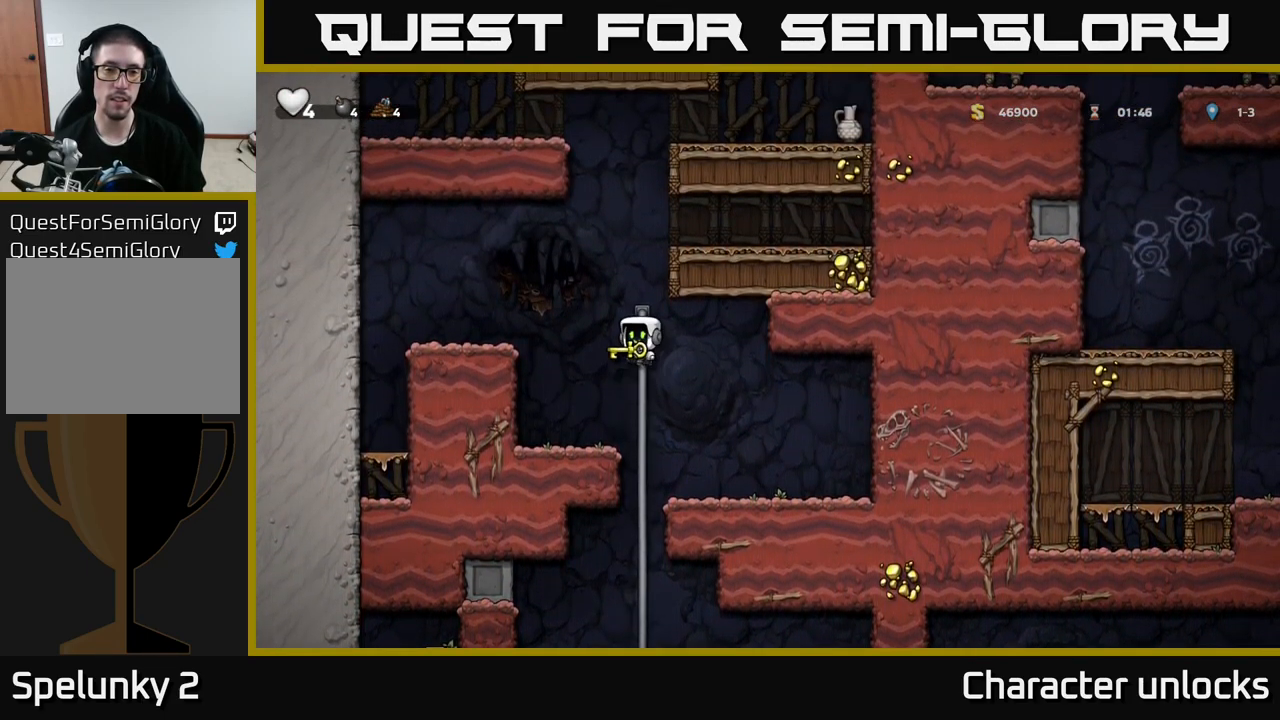
{"buttons": ["A", "DPAD_RIGHT"], "left_stick": "center", "events": [[84, "A", "up"], [300, "DPAD_LEFT", "up"], [434, "DPAD_RIGHT", "down"], [501, "A", "down"]]}
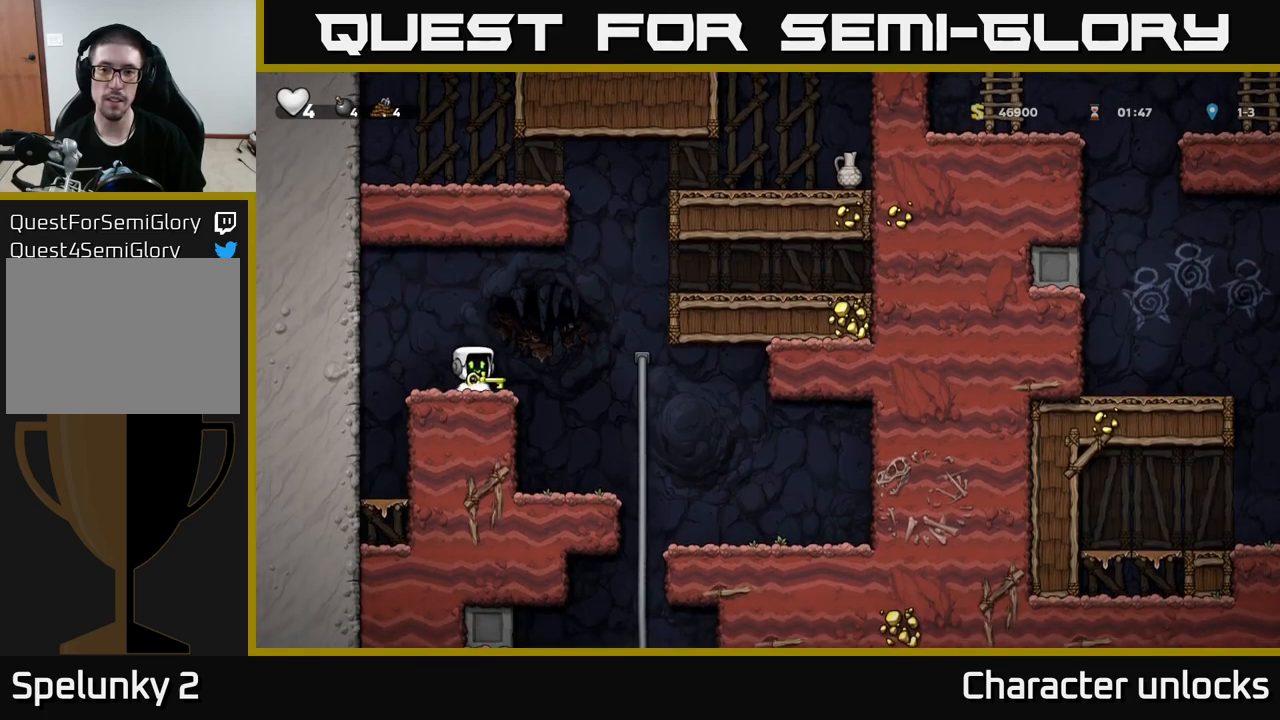
{"buttons": ["DPAD_RIGHT"], "left_stick": "center", "events": [[383, "A", "up"]]}
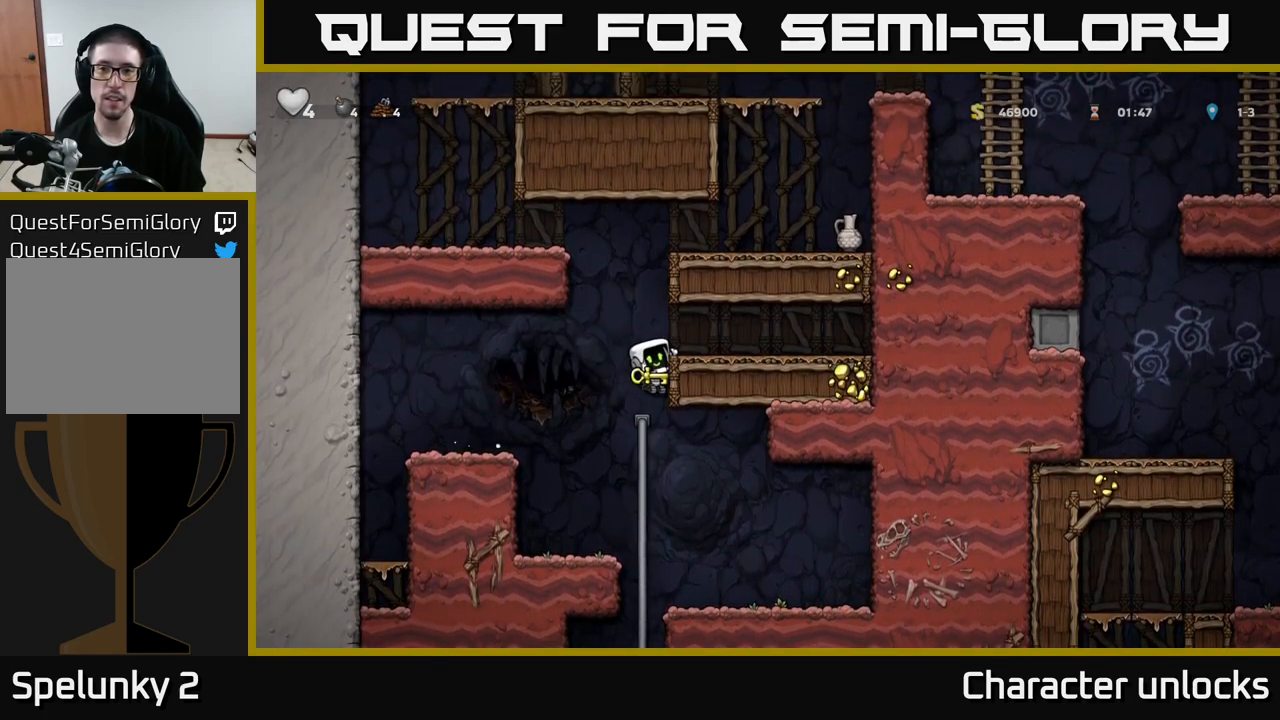
{"buttons": ["DPAD_LEFT"], "left_stick": "center", "events": [[50, "A", "down"], [216, "A", "up"], [350, "DPAD_RIGHT", "up"], [450, "DPAD_LEFT", "down"]]}
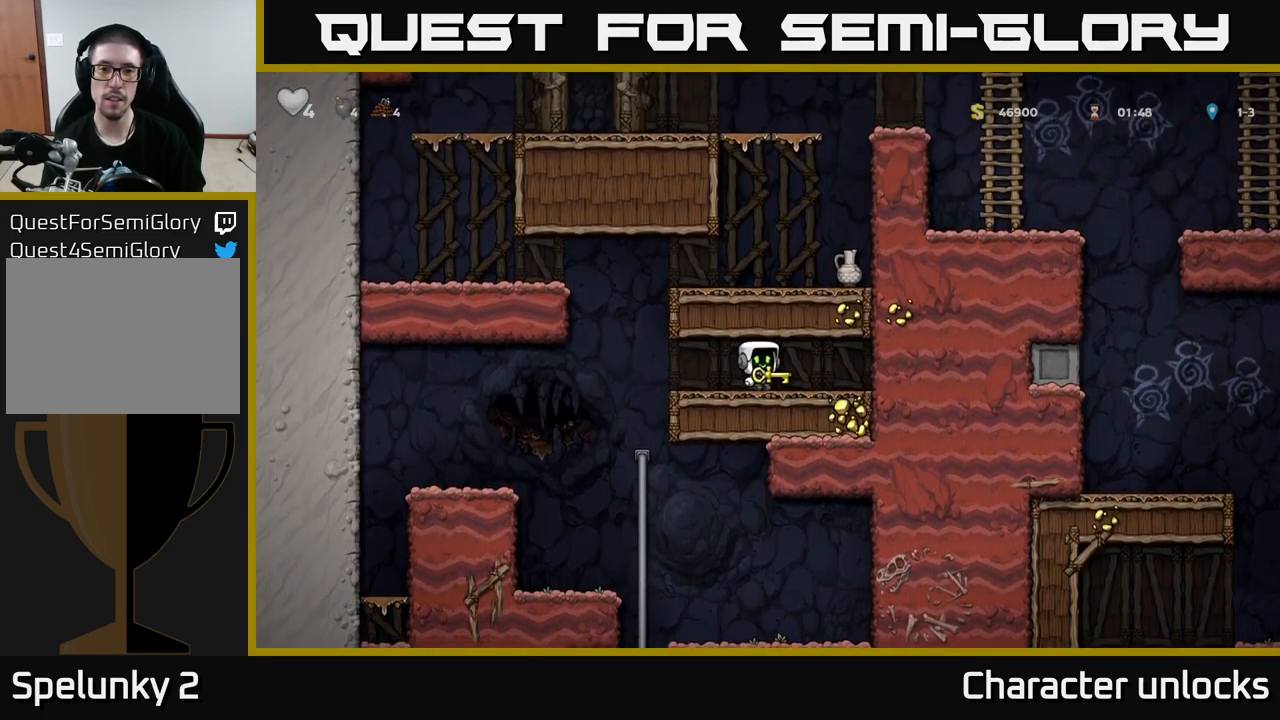
{"buttons": ["DPAD_RIGHT"], "left_stick": "center", "events": [[233, "A", "down"], [250, "DPAD_LEFT", "up"], [266, "DPAD_RIGHT", "down"], [483, "A", "up"]]}
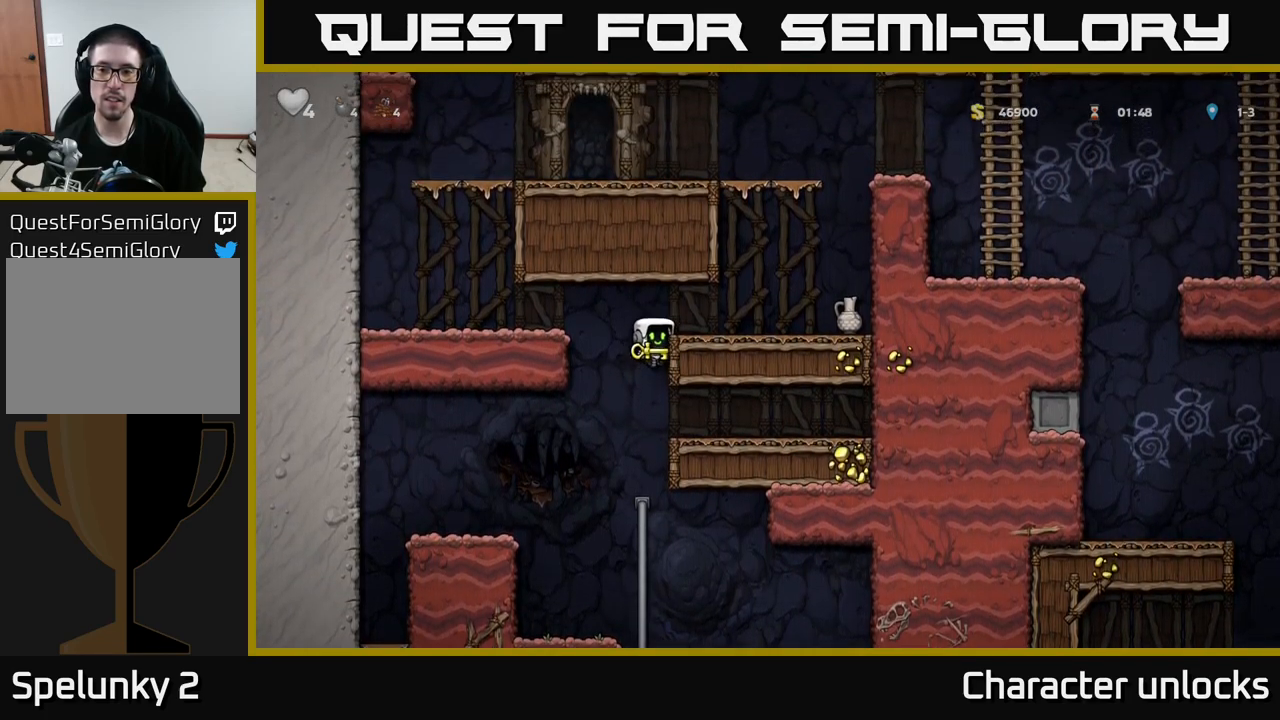
{"buttons": ["DPAD_RIGHT"], "left_stick": "center", "events": [[150, "A", "down"], [266, "A", "up"]]}
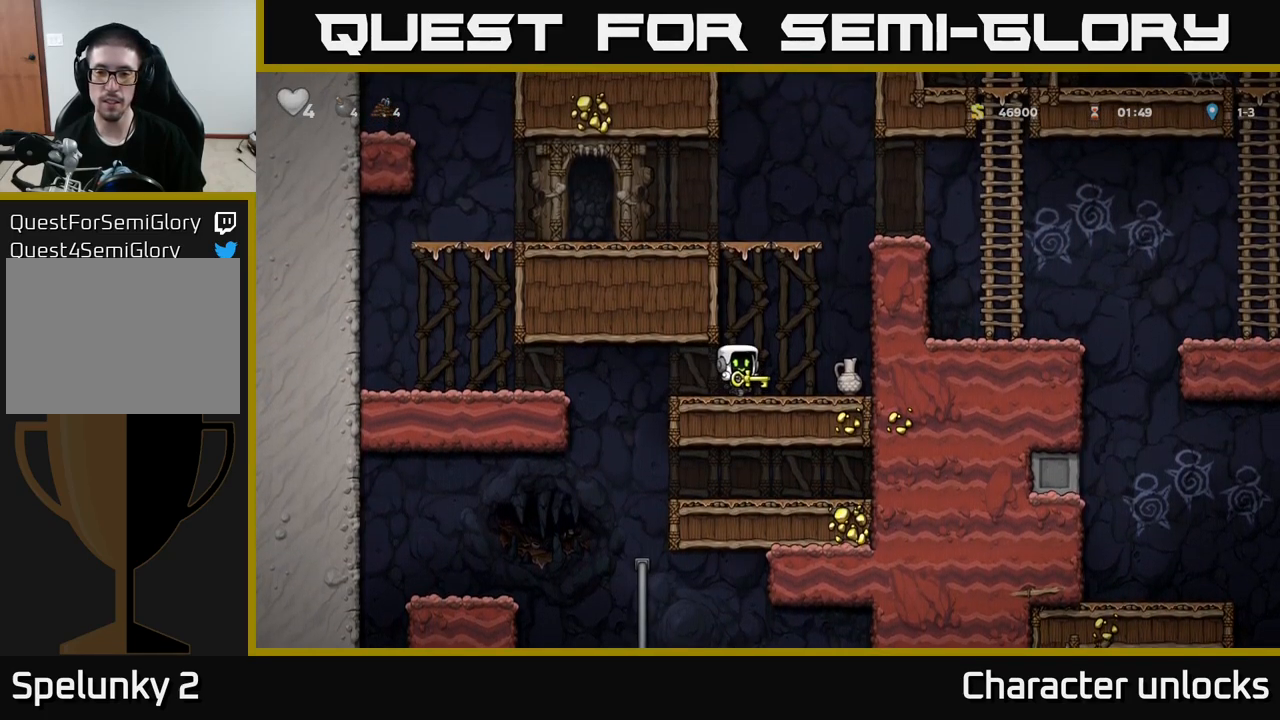
{"buttons": [], "left_stick": "center", "events": [[116, "A", "down"], [316, "A", "up"], [433, "DPAD_RIGHT", "up"]]}
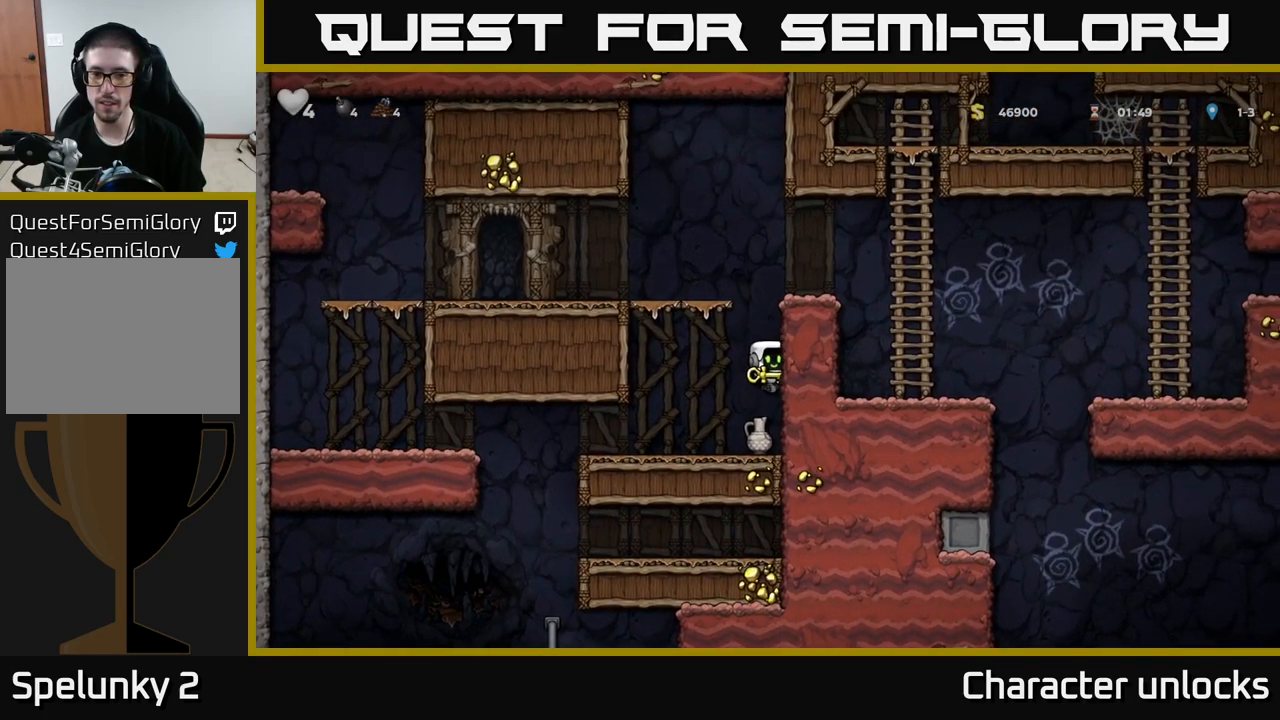
{"buttons": ["DPAD_RIGHT"], "left_stick": "center", "events": [[33, "DPAD_LEFT", "down"], [233, "DPAD_LEFT", "up"], [283, "DPAD_RIGHT", "down"]]}
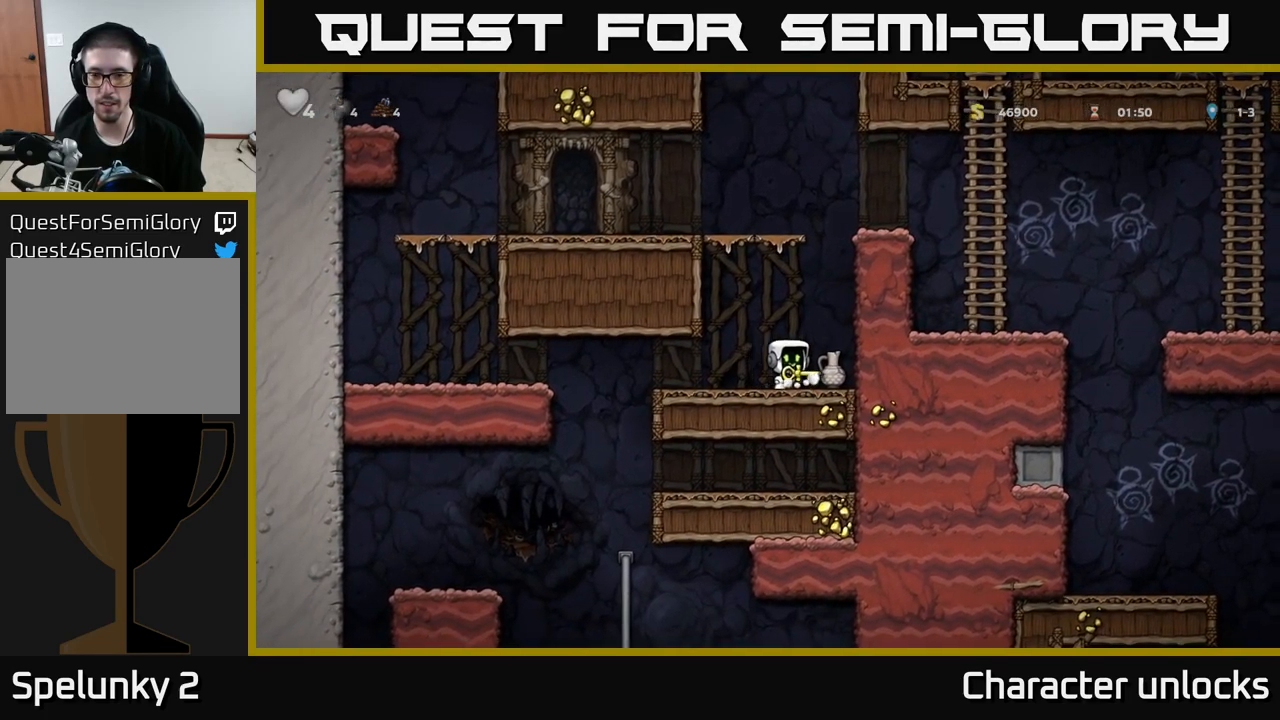
{"buttons": ["A"], "left_stick": "center", "events": [[133, "DPAD_RIGHT", "up"], [466, "A", "down"]]}
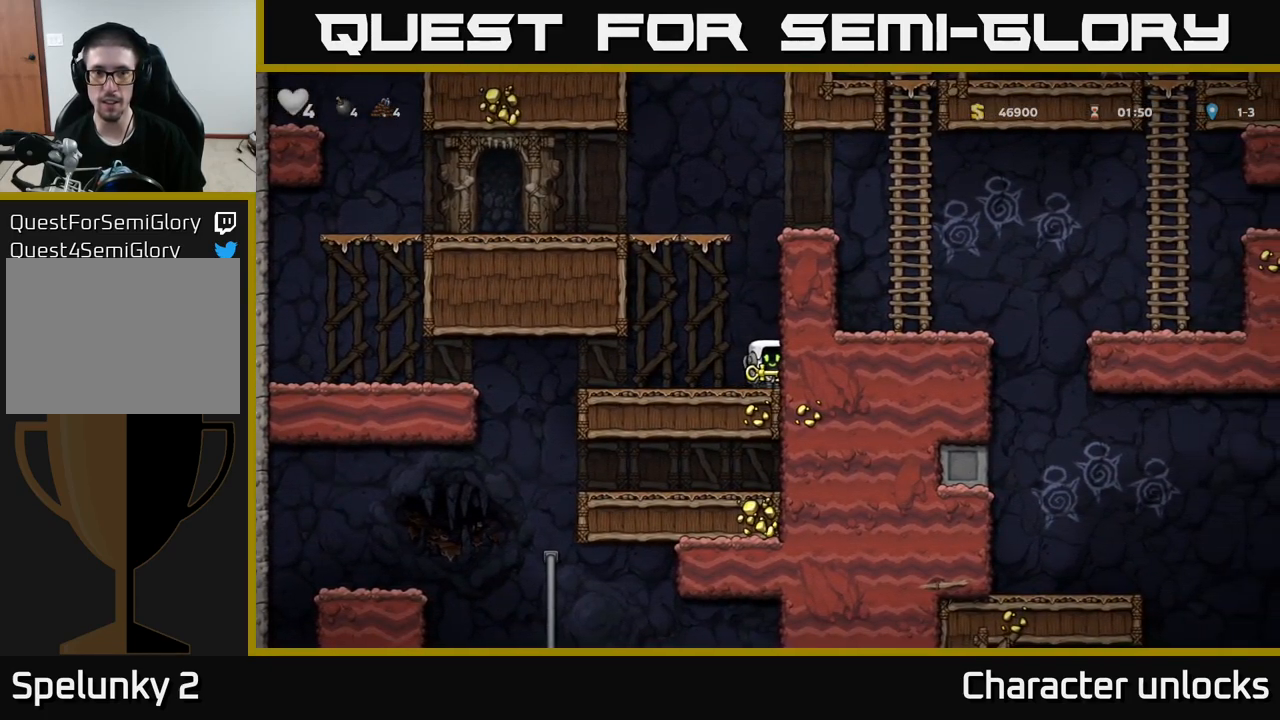
{"buttons": [], "left_stick": "center"}
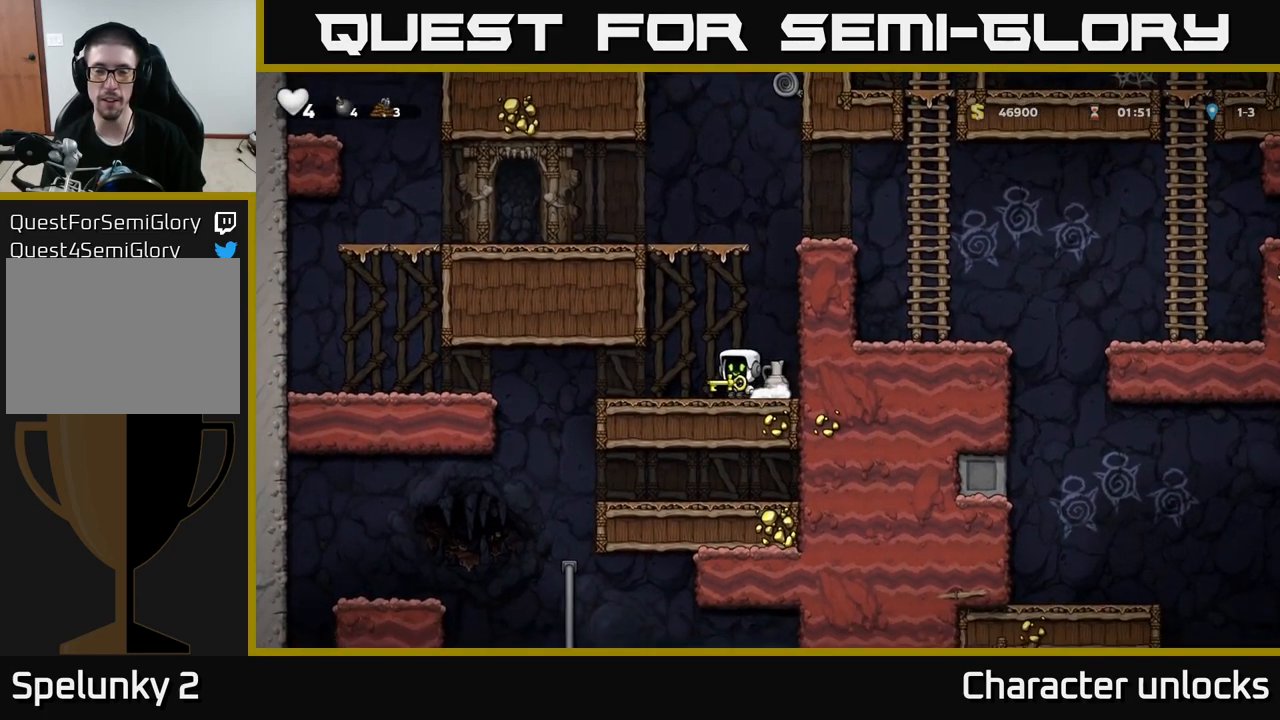
{"buttons": ["DPAD_UP"], "left_stick": "center", "events": [[133, "DPAD_RIGHT", "down"], [166, "A", "down"], [350, "DPAD_UP", "down"], [433, "DPAD_RIGHT", "up"], [450, "A", "up"]]}
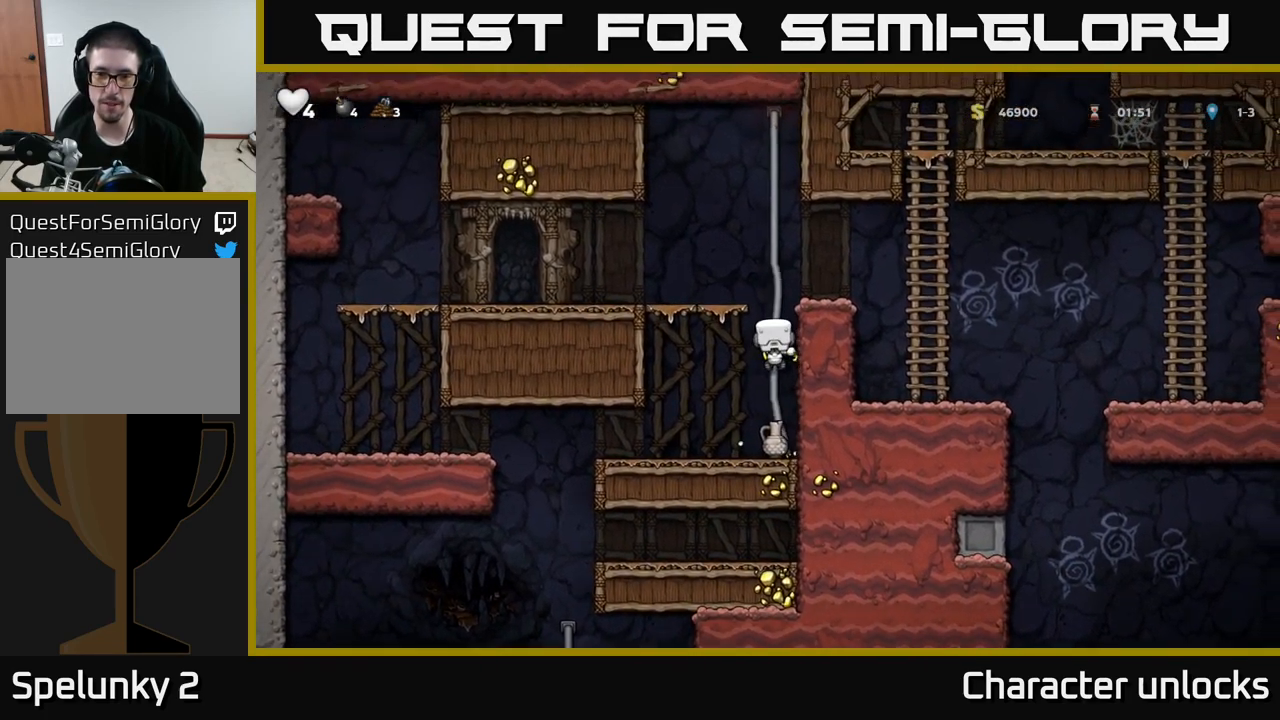
{"buttons": [], "left_stick": "center", "events": [[33, "A", "down"], [66, "DPAD_RIGHT", "down"], [183, "DPAD_UP", "up"], [216, "A", "up"], [467, "DPAD_RIGHT", "up"]]}
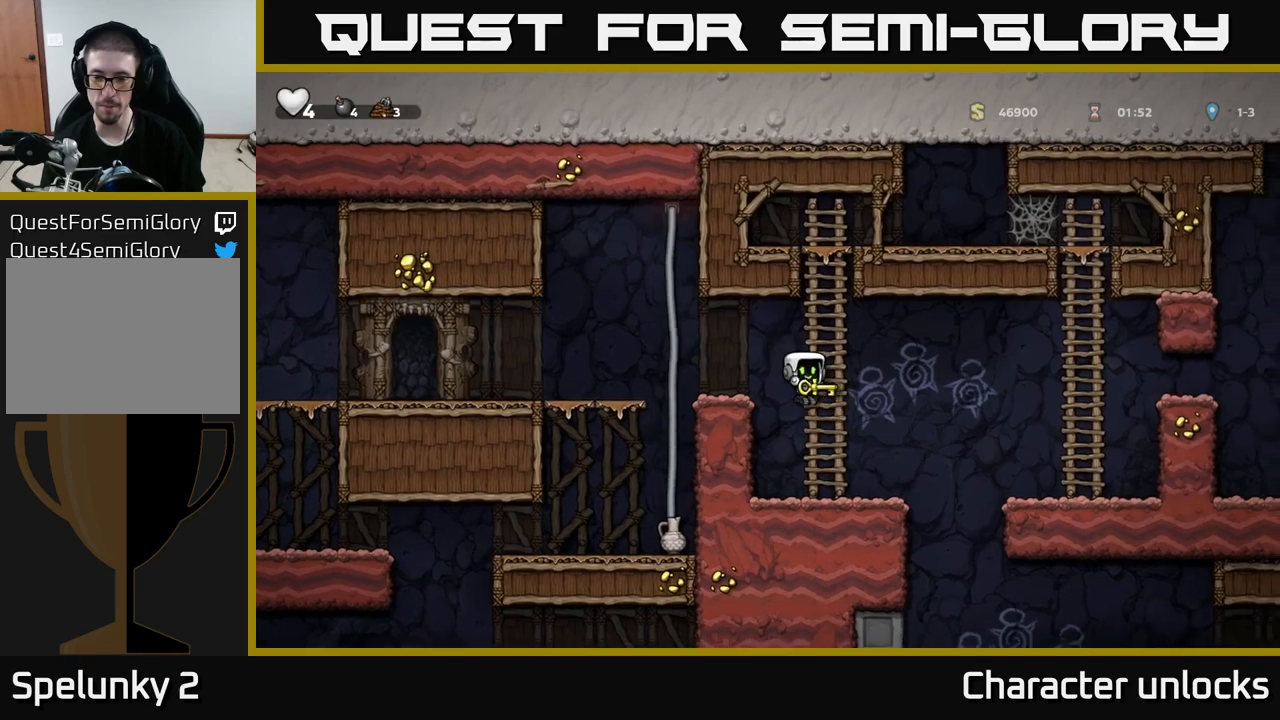
{"buttons": ["DPAD_RIGHT"], "left_stick": "center", "events": [[183, "DPAD_RIGHT", "down"]]}
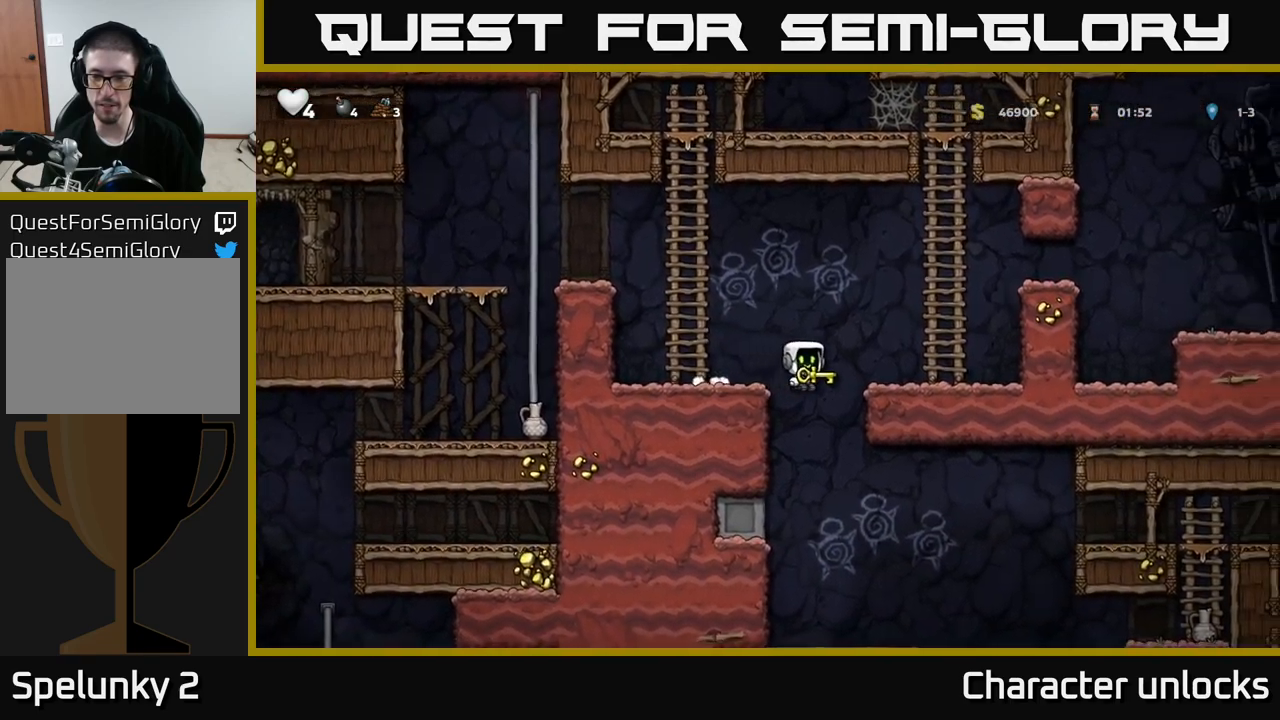
{"buttons": [], "left_stick": "center", "events": [[167, "DPAD_DOWN", "down"], [183, "DPAD_RIGHT", "up"], [217, "A", "down"], [333, "DPAD_DOWN", "up"], [383, "A", "up"]]}
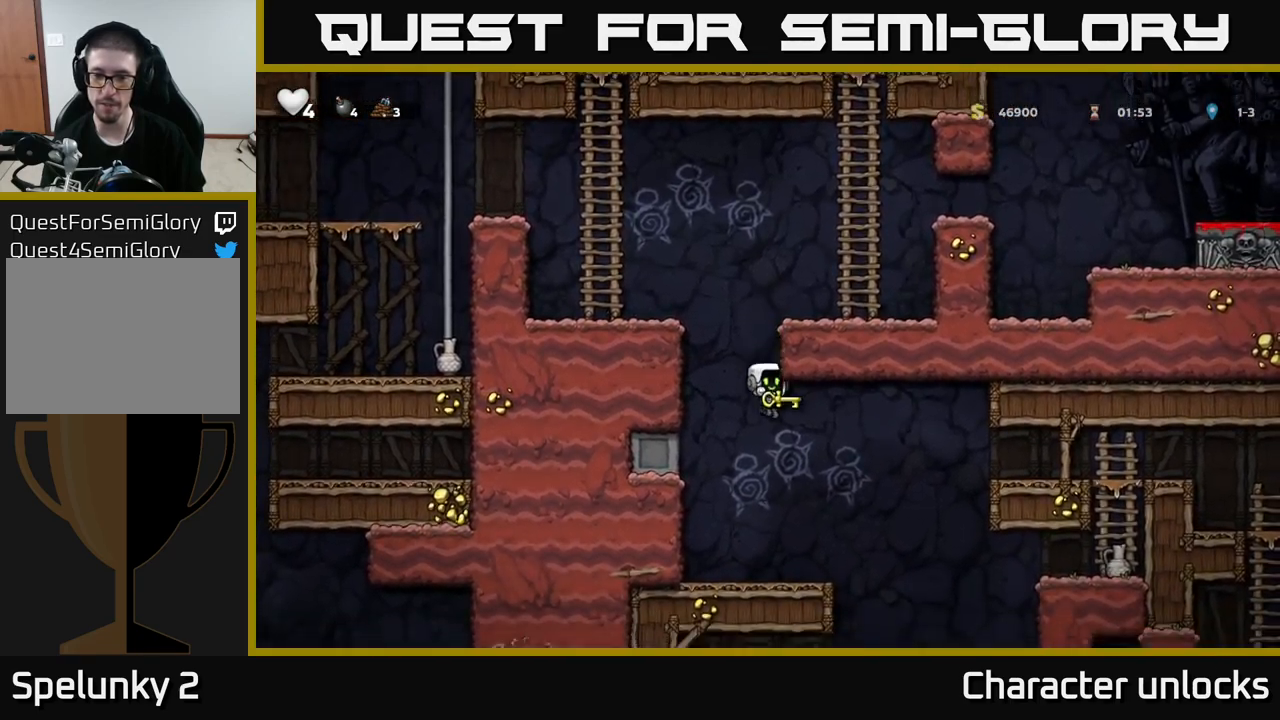
{"buttons": ["A", "DPAD_RIGHT"], "left_stick": "center", "events": [[50, "DPAD_RIGHT", "down"], [317, "A", "down"]]}
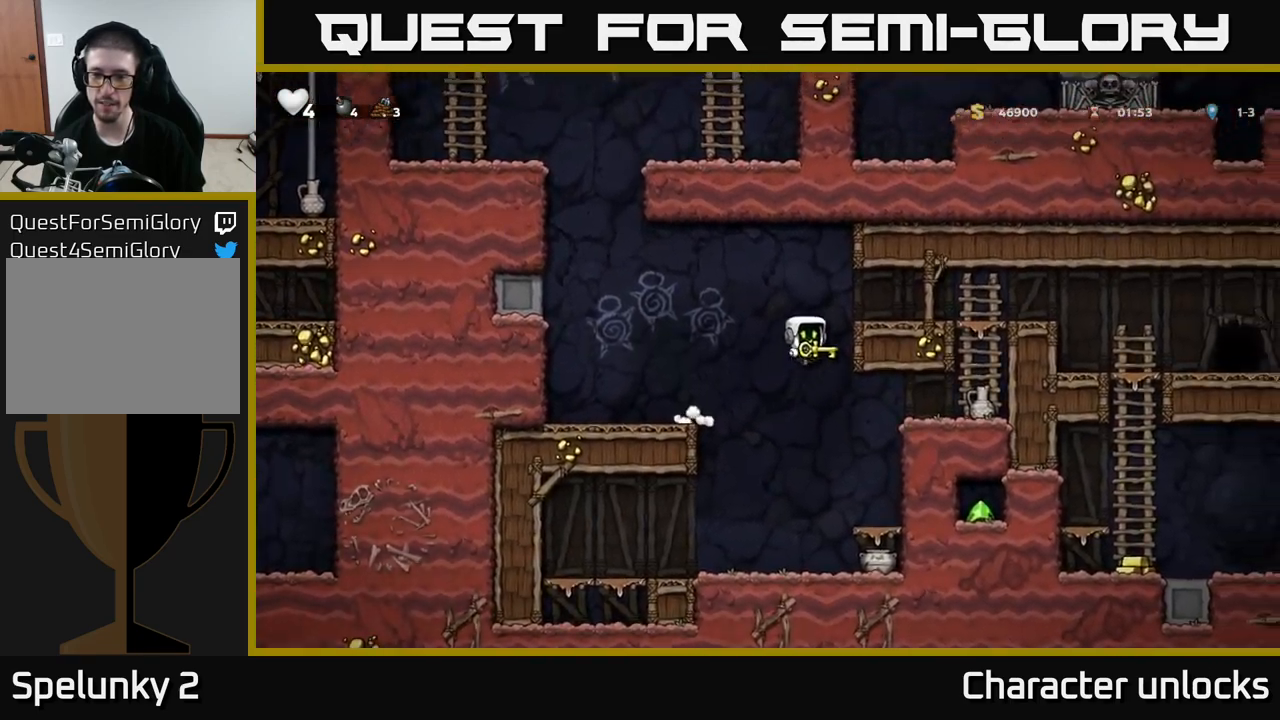
{"buttons": ["DPAD_RIGHT"], "left_stick": "center", "events": [[100, "A", "up"], [233, "A", "down"], [333, "A", "up"]]}
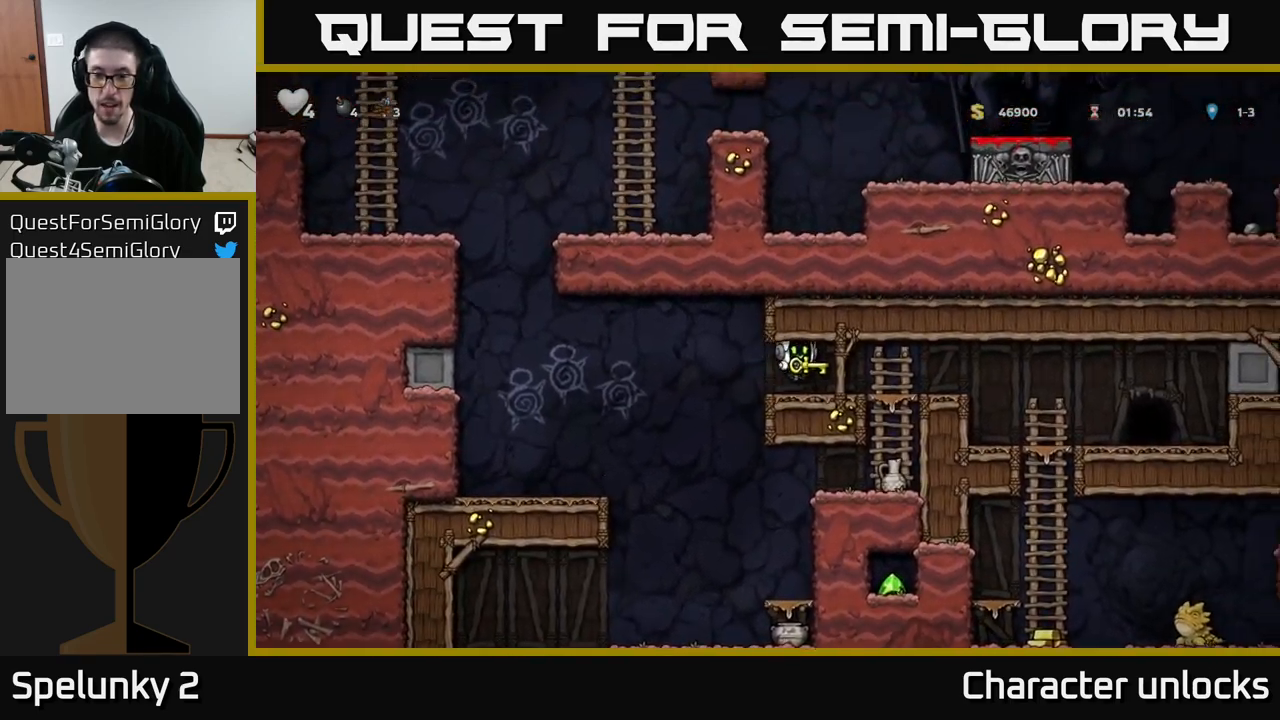
{"buttons": ["DPAD_DOWN"], "left_stick": "center", "events": [[433, "DPAD_RIGHT", "up"], [467, "DPAD_DOWN", "down"]]}
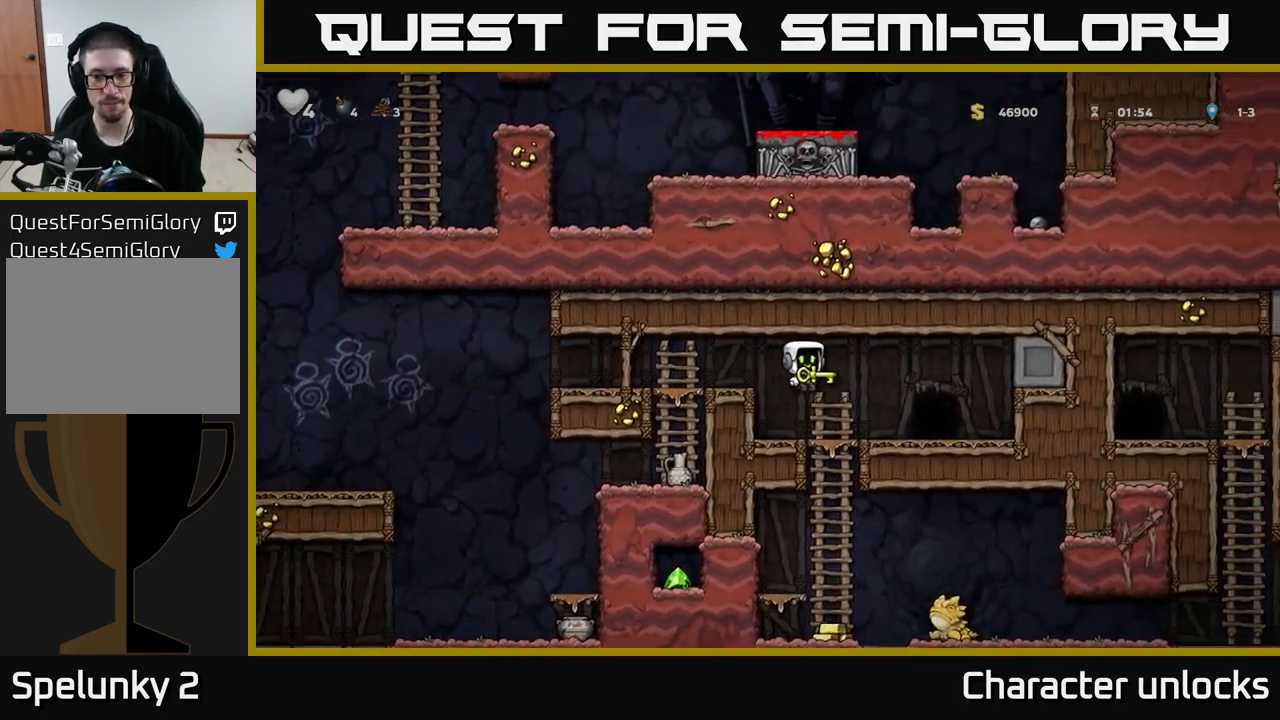
{"buttons": [], "left_stick": "center", "events": [[367, "DPAD_DOWN", "up"]]}
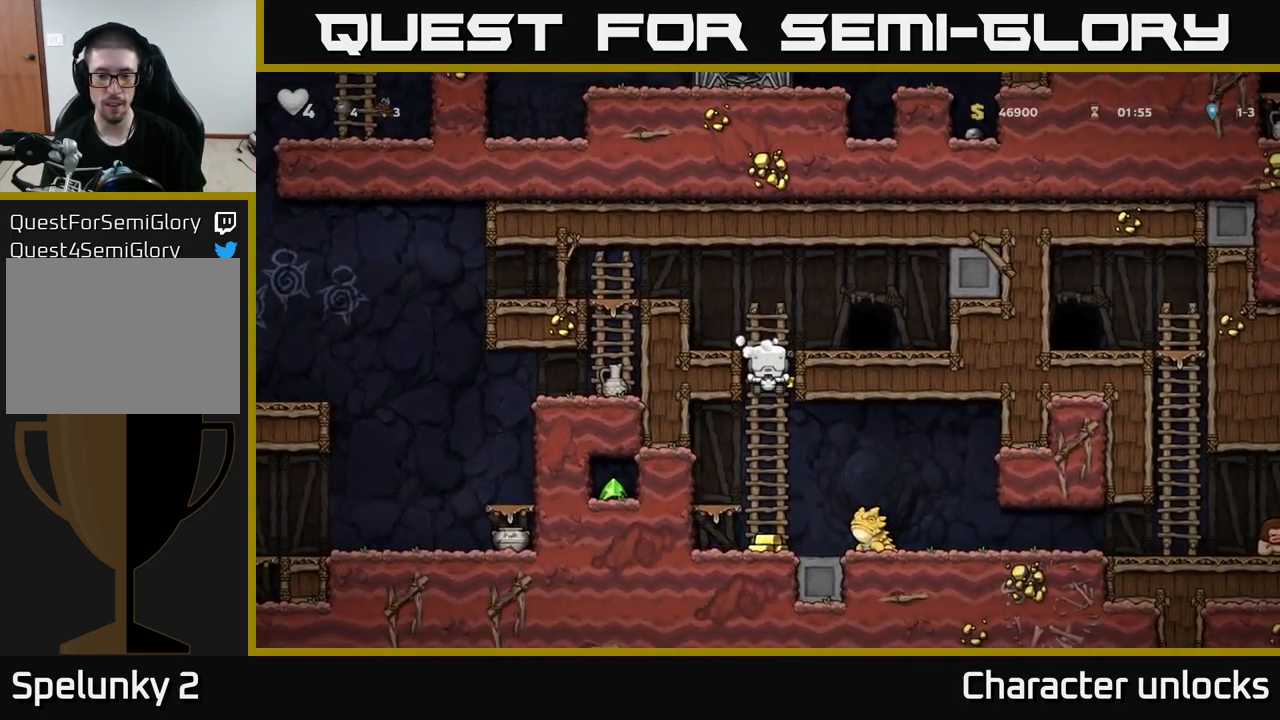
{"buttons": [], "left_stick": "center", "events": [[117, "DPAD_DOWN", "down"], [500, "DPAD_DOWN", "up"]]}
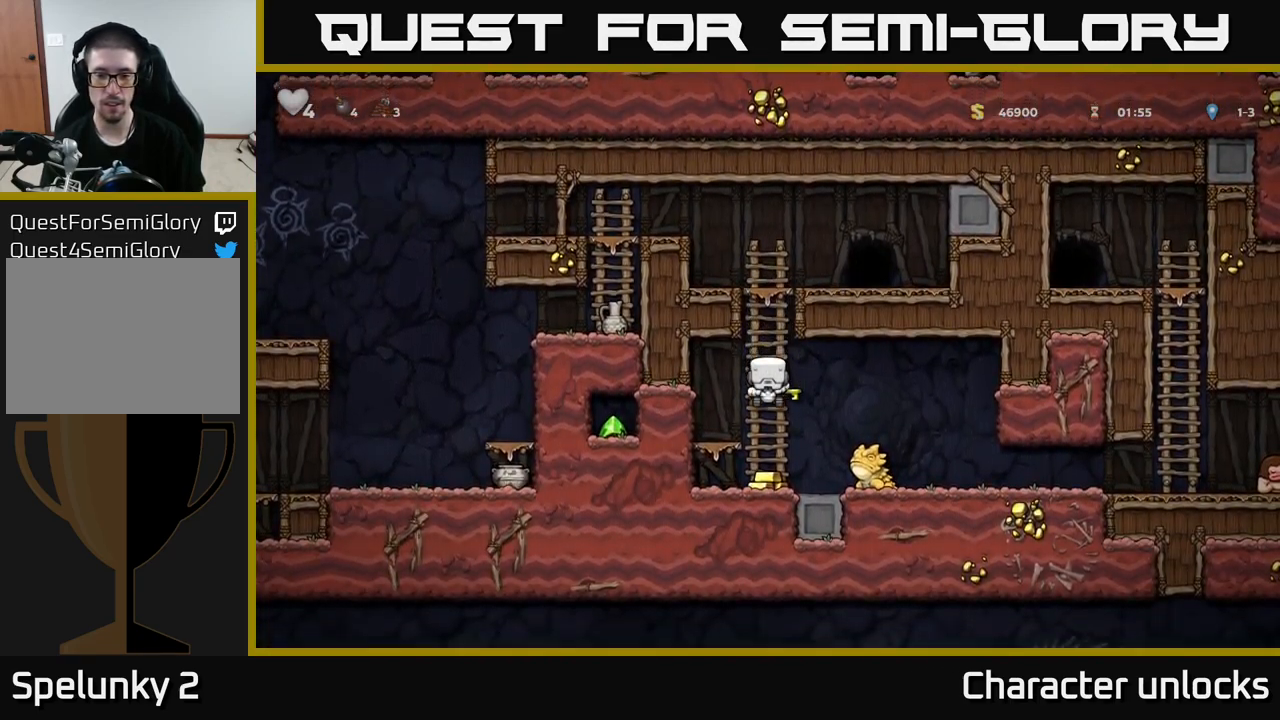
{"buttons": [], "left_stick": "center", "events": [[100, "A", "down"], [133, "DPAD_RIGHT", "down"], [200, "A", "up"], [283, "DPAD_RIGHT", "up"]]}
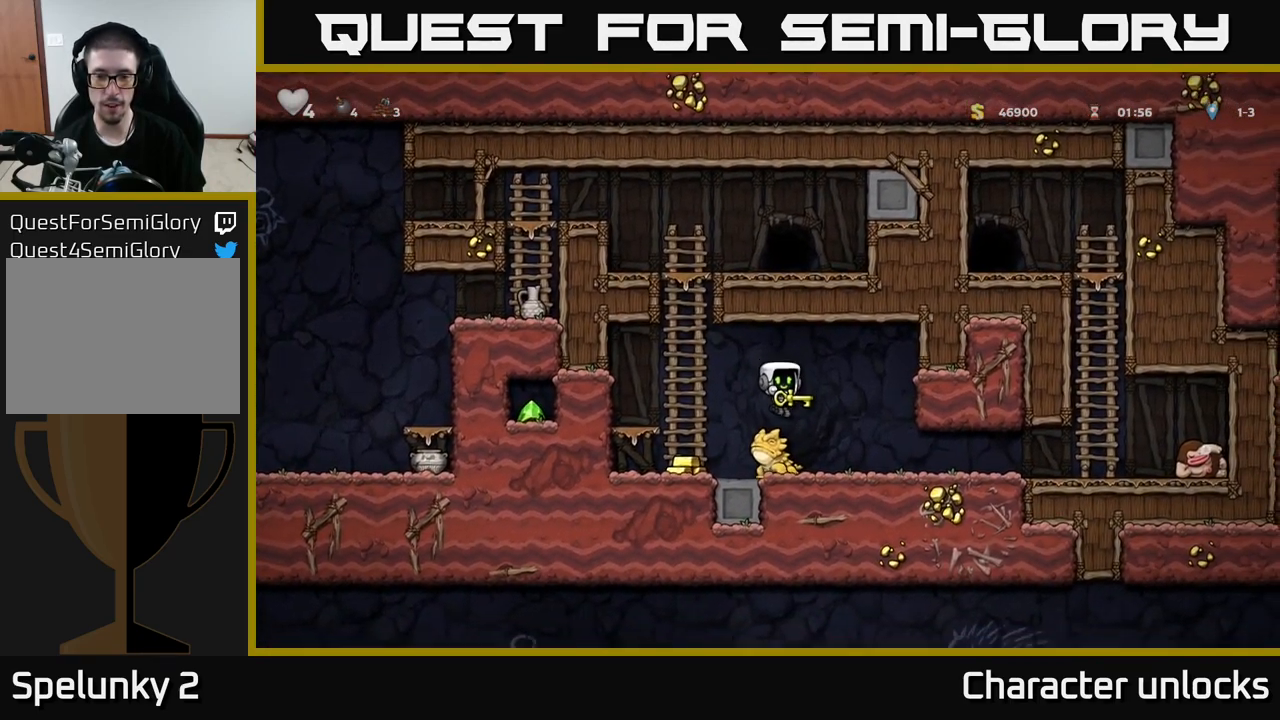
{"buttons": ["DPAD_LEFT"], "left_stick": "center", "events": [[283, "DPAD_LEFT", "down"]]}